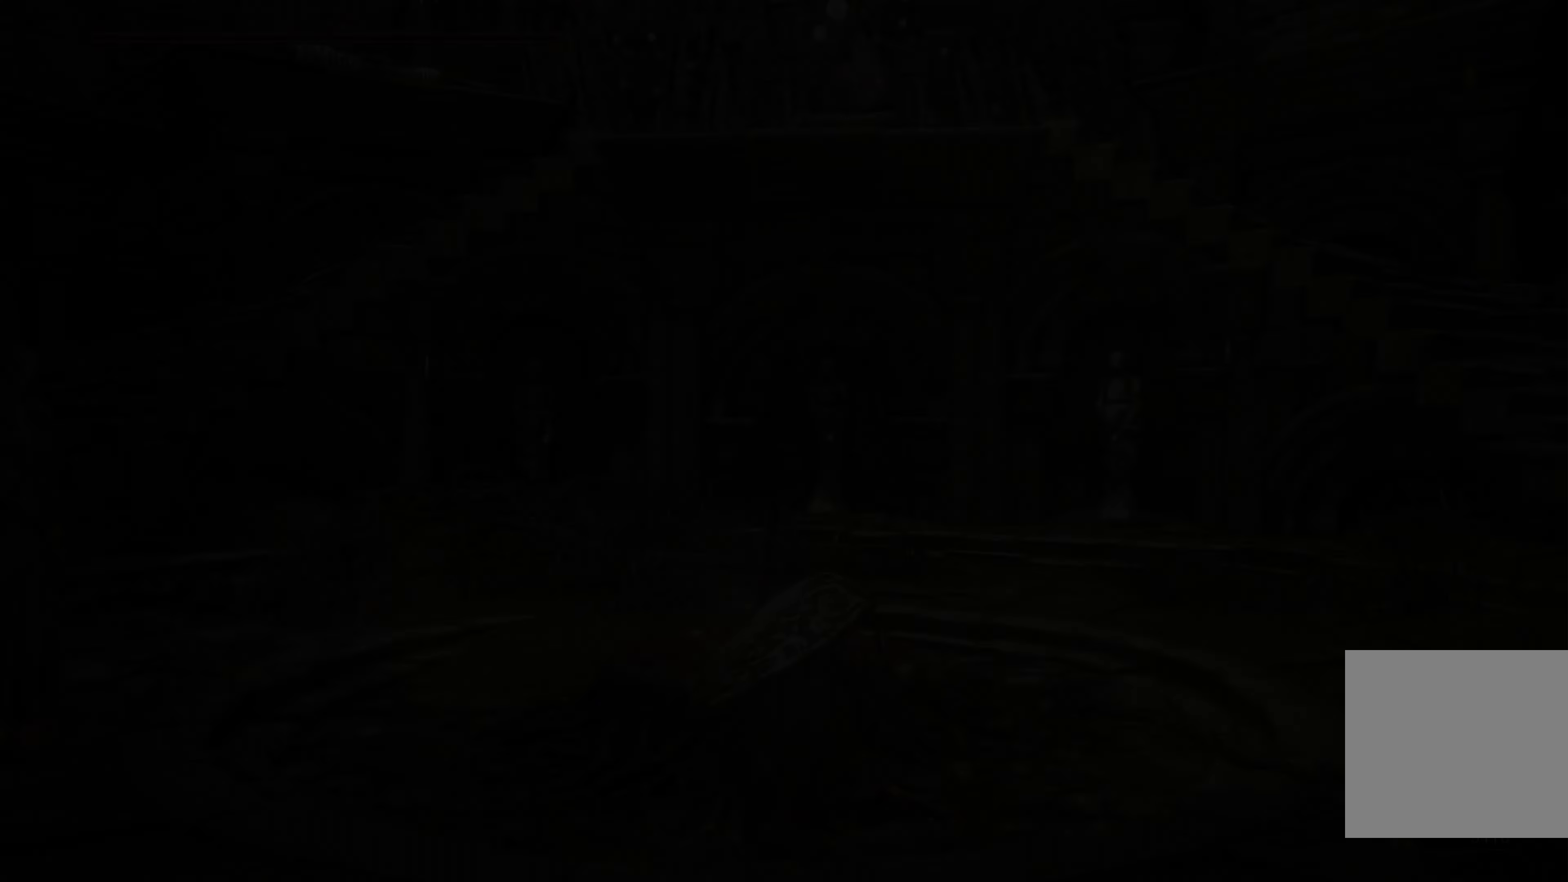
Gameplay with a controller (Xbox layout); each line is a JSON object with the inputs held at the frame after it (dt_ms = milliseconds from this image to that frame). "events" lists button and stick changes between this image and that frame as [ms after this image, input, new state], when the widget could be followed in between.
{"dt_ms": 500, "buttons": [], "left_stick": "center", "right_stick": "center", "events": []}
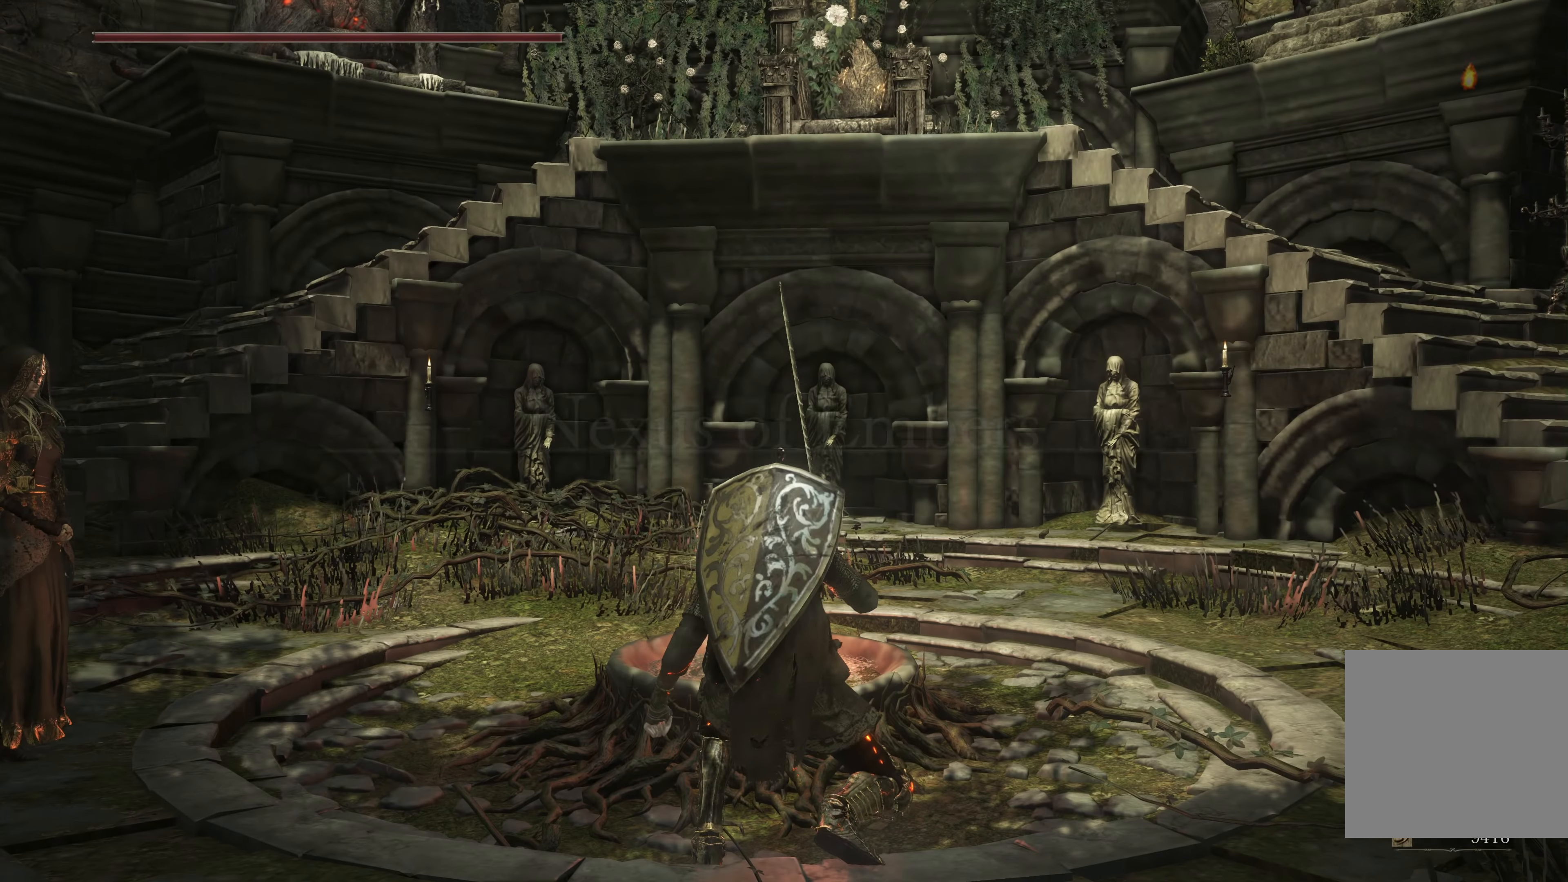
{"dt_ms": 500, "buttons": [], "left_stick": "center", "right_stick": "center"}
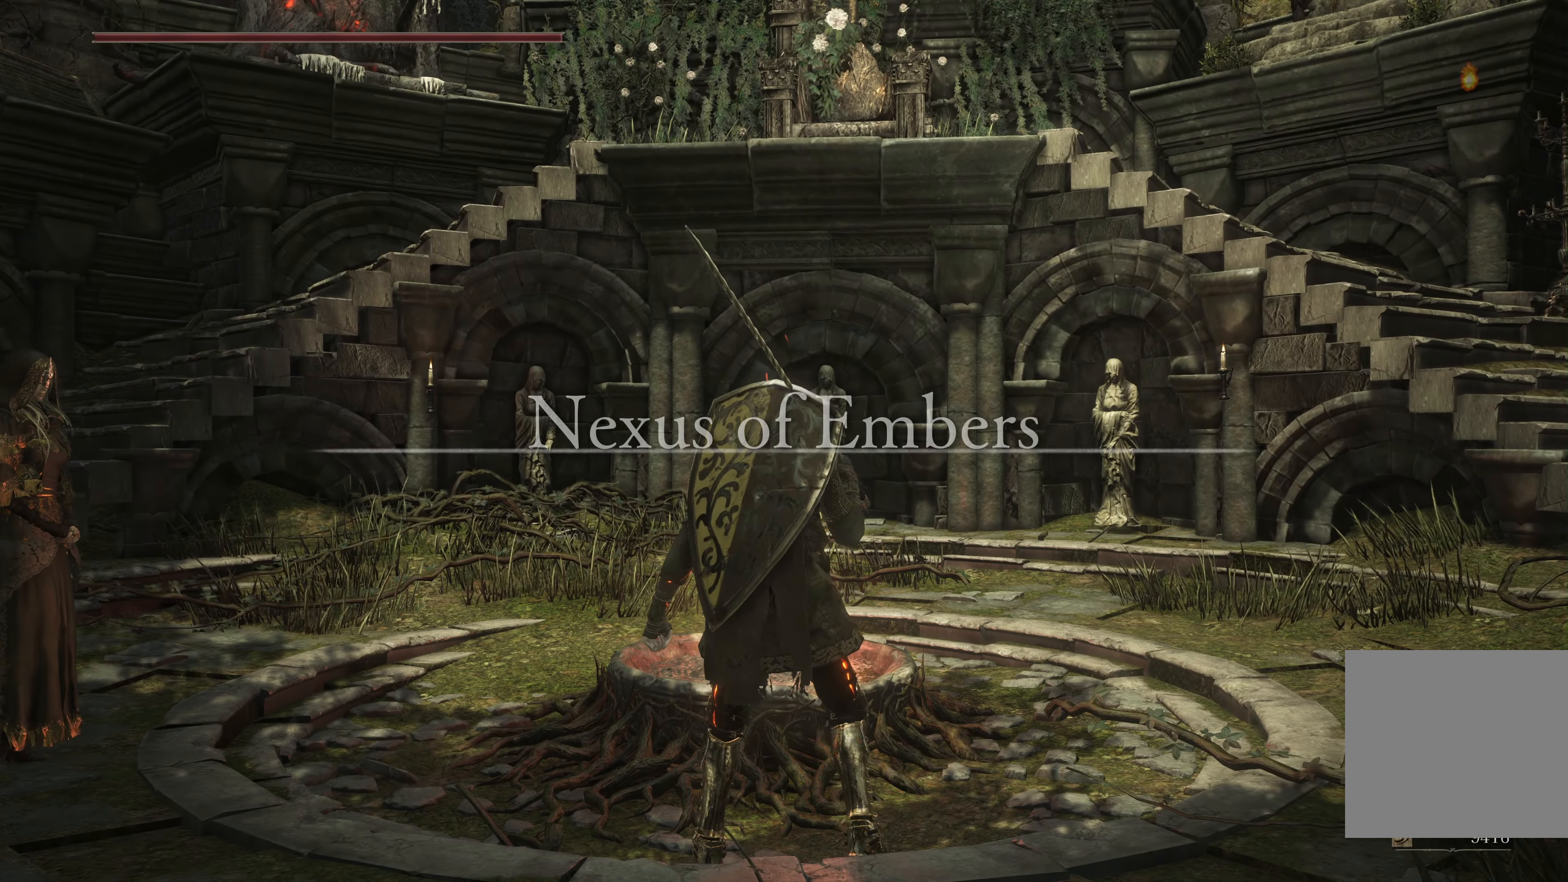
{"dt_ms": 1000, "buttons": [], "left_stick": "center", "right_stick": "right"}
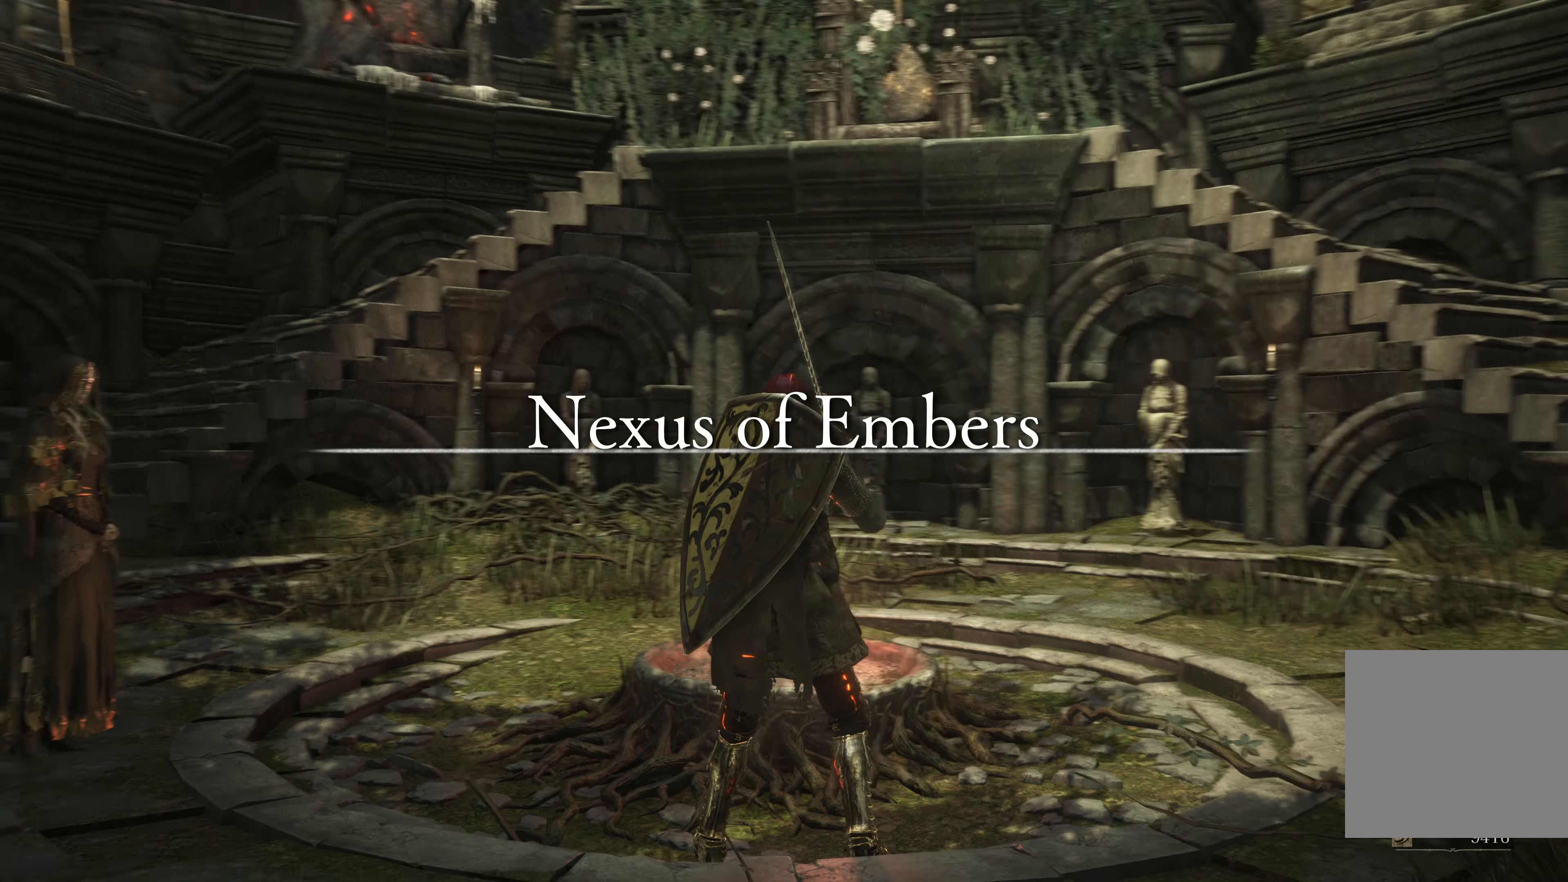
{"dt_ms": 500, "buttons": [], "left_stick": "up-left", "right_stick": "right", "events": [[33, "left_stick", "left"], [500, "left_stick", "up-left"]]}